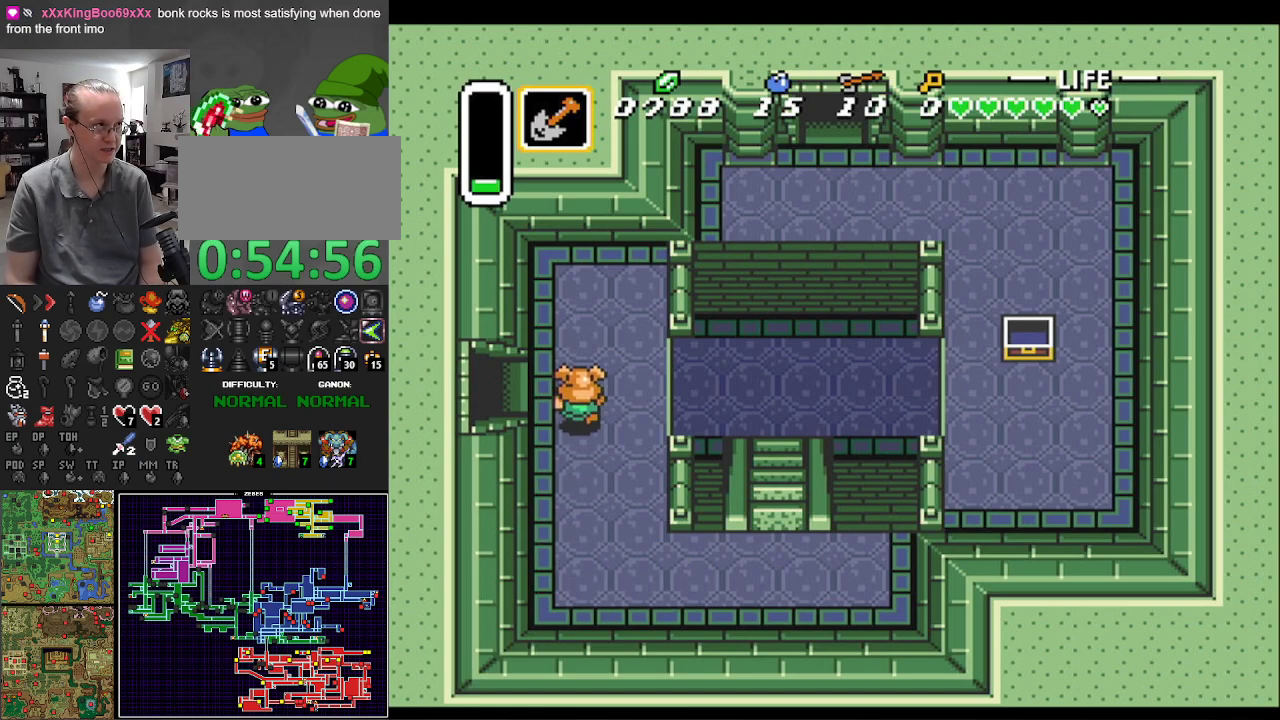
Gameplay with a controller (Nintendo layout); each line is a JSON object with the inputs held at the frame after it. "events" lists button and stick changes between this image and that frame as [ms after this image, input, new state], when the widget could be followed in between. Not read: L3 R3.
{"buttons": ["DPAD_LEFT"], "events": [[50, "DPAD_LEFT", "down"], [83, "DPAD_UP", "up"]]}
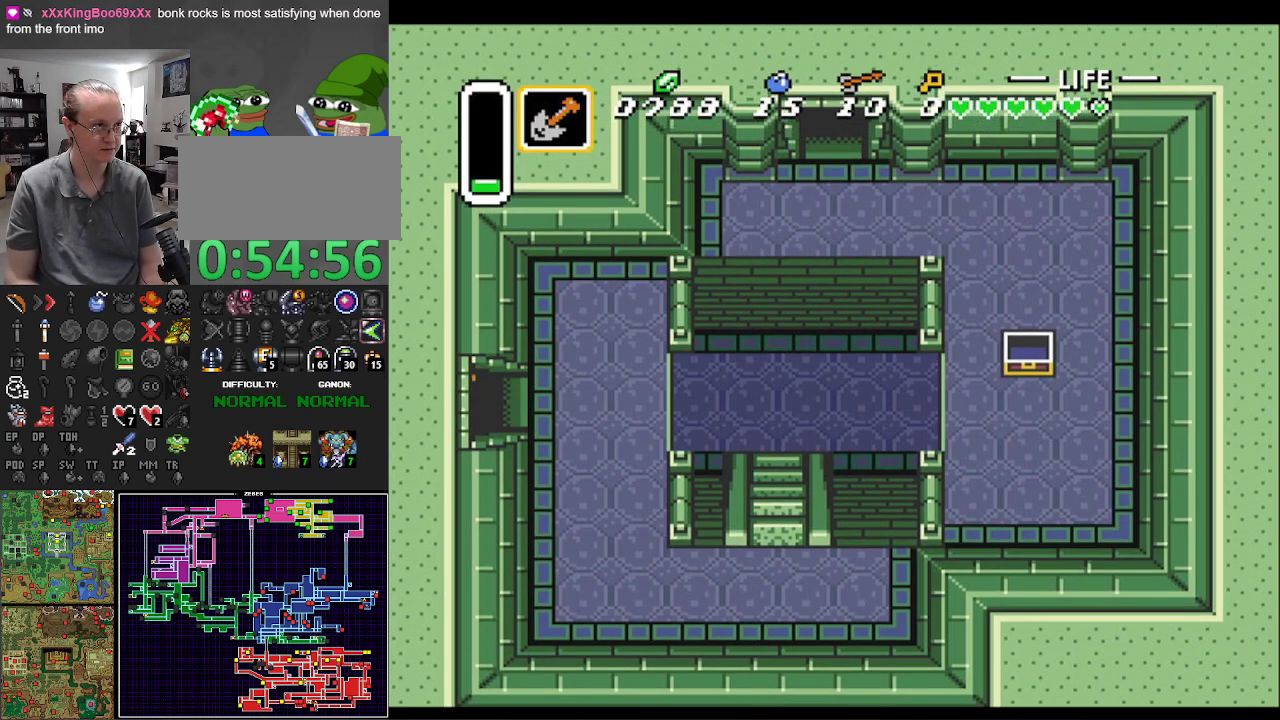
{"buttons": ["DPAD_LEFT"], "events": []}
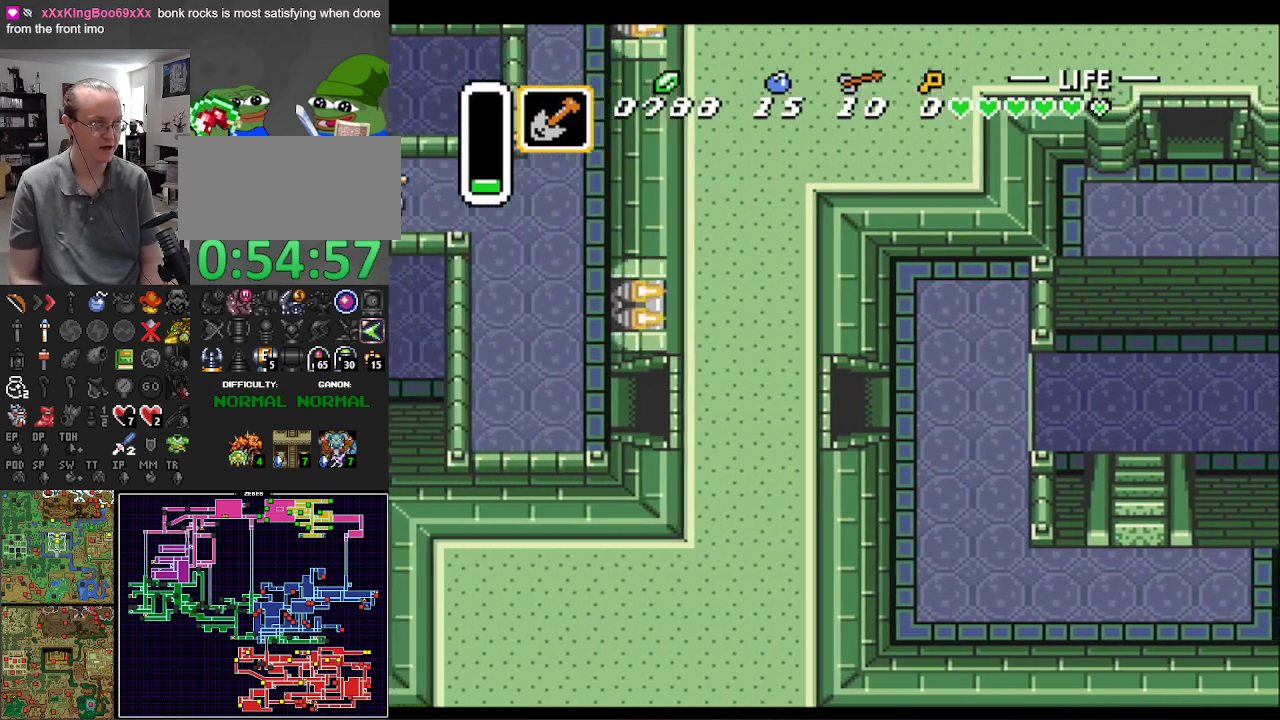
{"buttons": ["DPAD_LEFT"], "events": []}
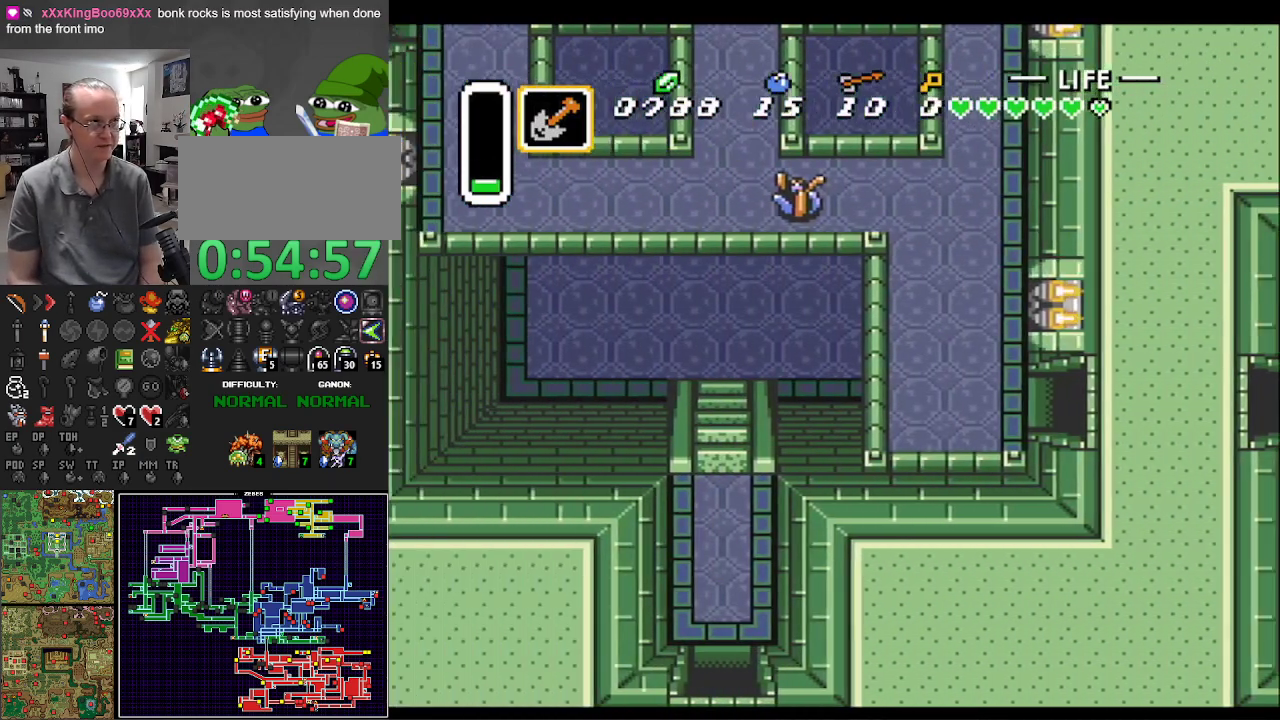
{"buttons": ["DPAD_UP", "DPAD_LEFT"], "events": [[200, "DPAD_UP", "down"]]}
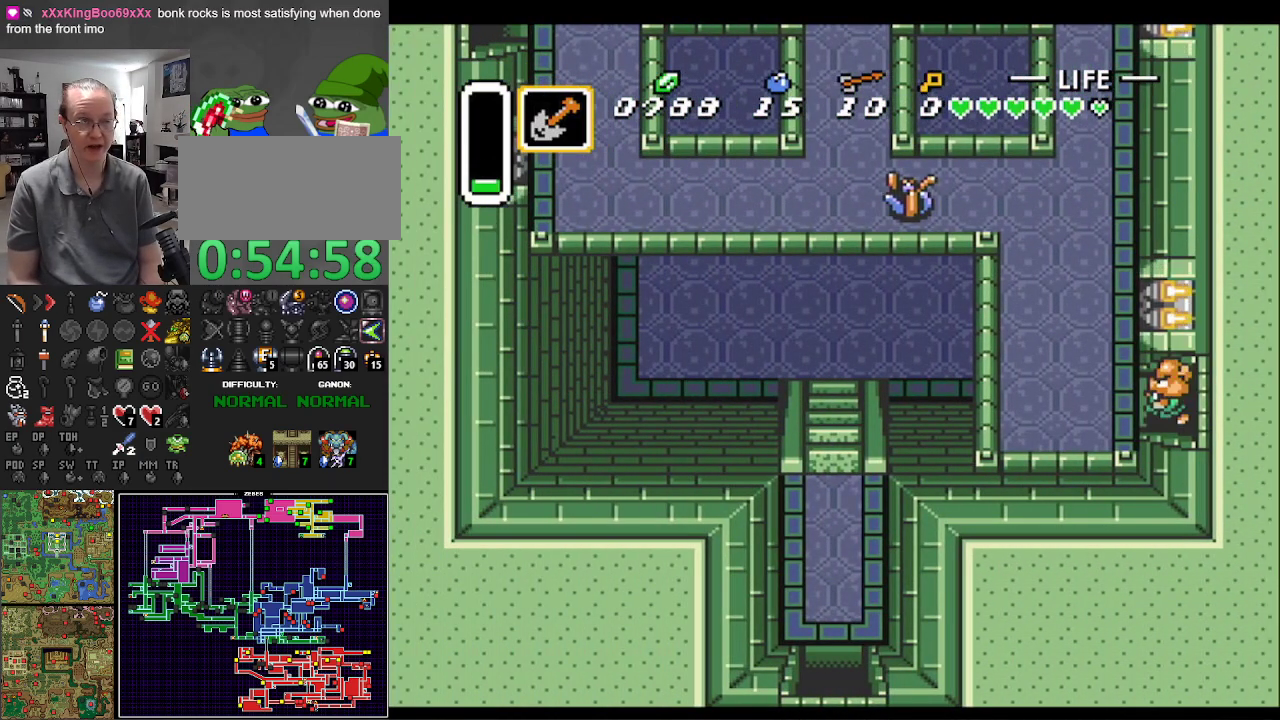
{"buttons": ["DPAD_UP"], "events": [[200, "DPAD_LEFT", "up"]]}
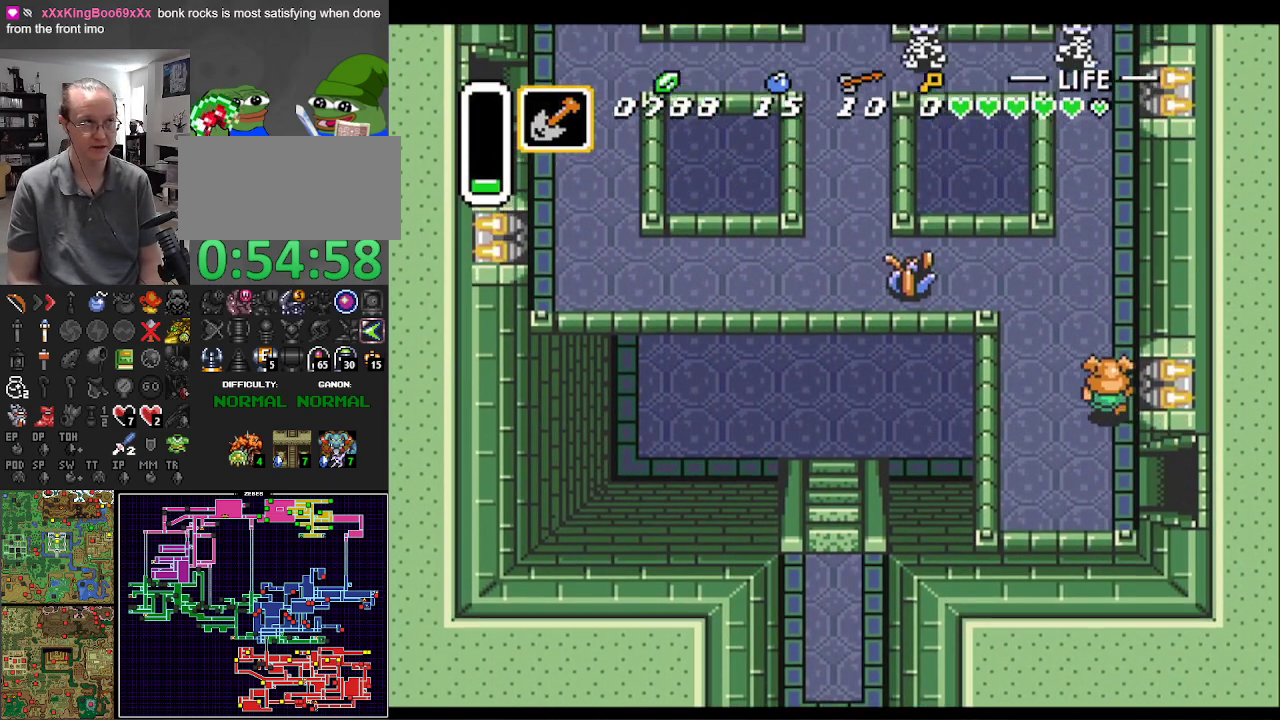
{"buttons": ["DPAD_UP", "DPAD_LEFT"], "events": [[150, "DPAD_LEFT", "down"]]}
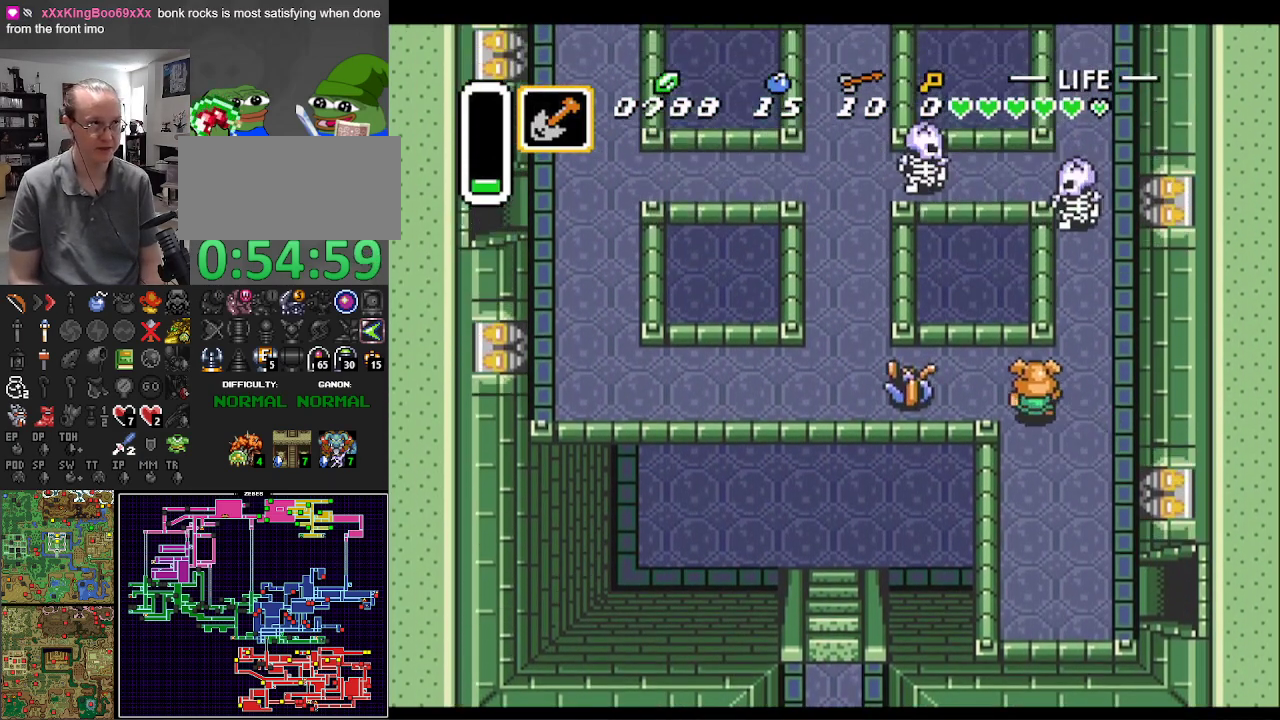
{"buttons": ["DPAD_LEFT"], "events": [[33, "DPAD_UP", "up"], [200, "B", "down"], [333, "B", "up"]]}
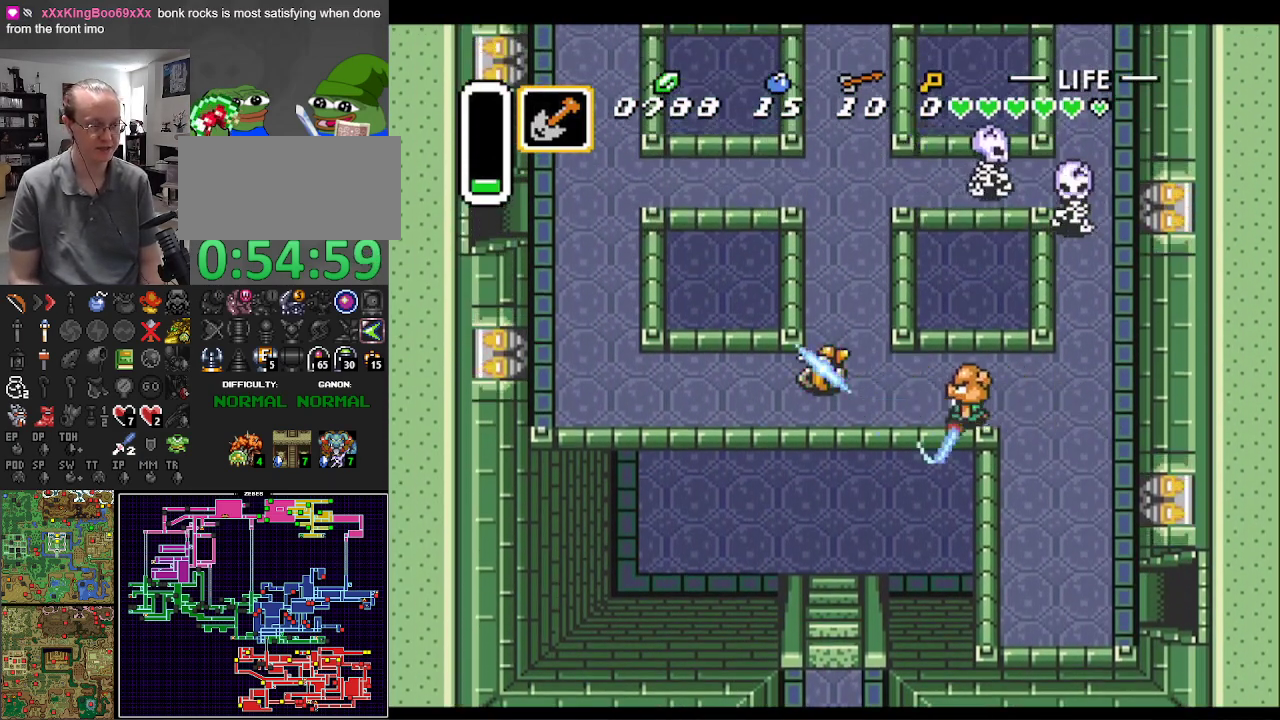
{"buttons": ["DPAD_LEFT"], "events": []}
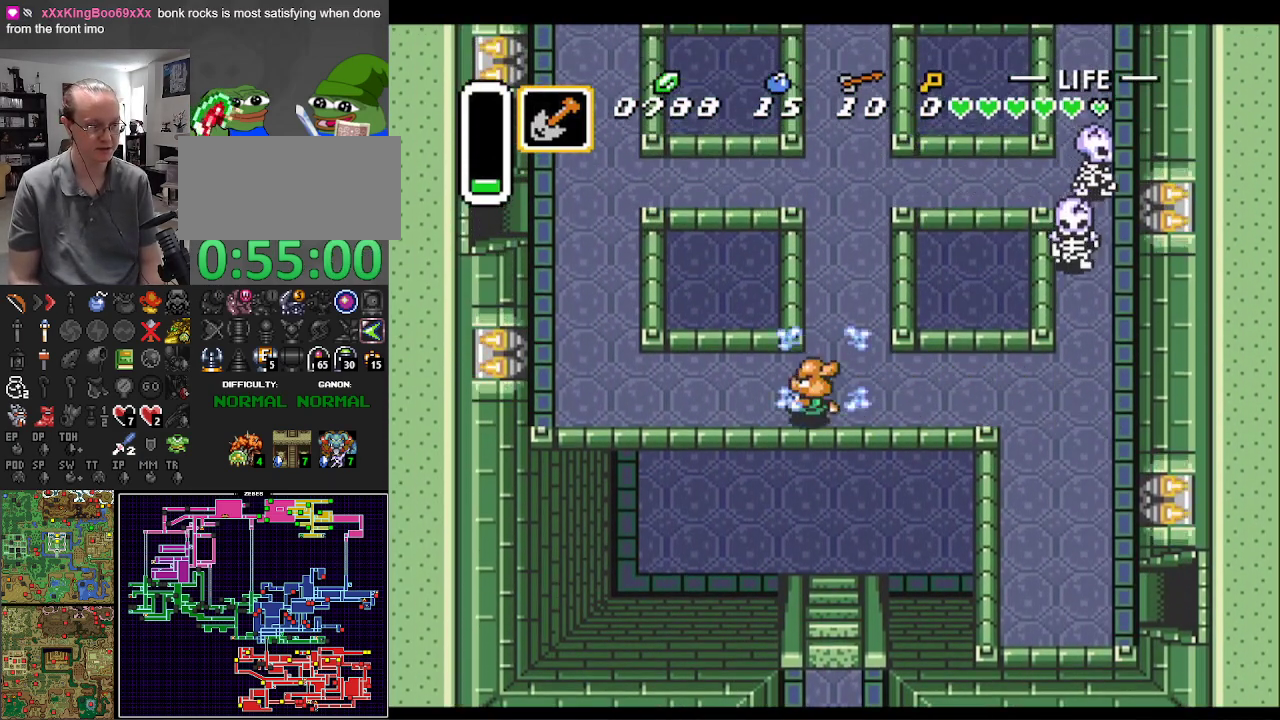
{"buttons": ["DPAD_LEFT"], "events": []}
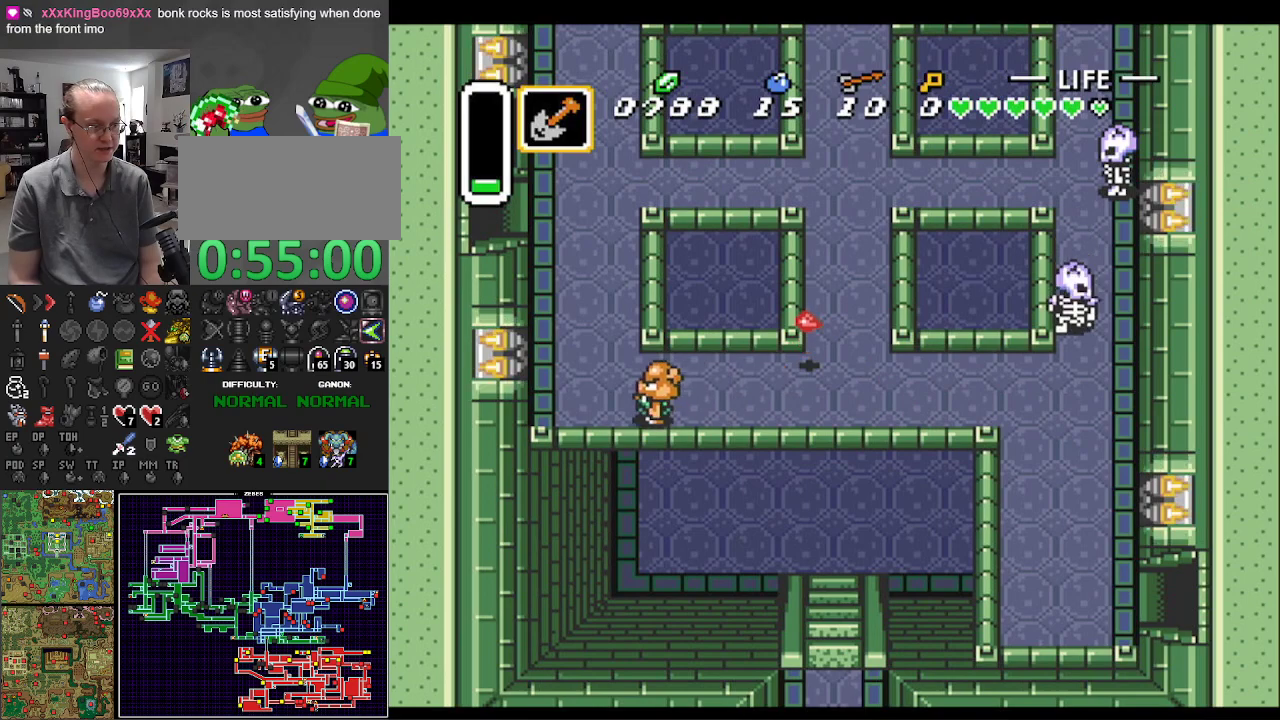
{"buttons": ["DPAD_UP", "DPAD_LEFT"], "events": [[33, "DPAD_UP", "down"], [167, "DPAD_LEFT", "up"], [200, "DPAD_LEFT", "down"]]}
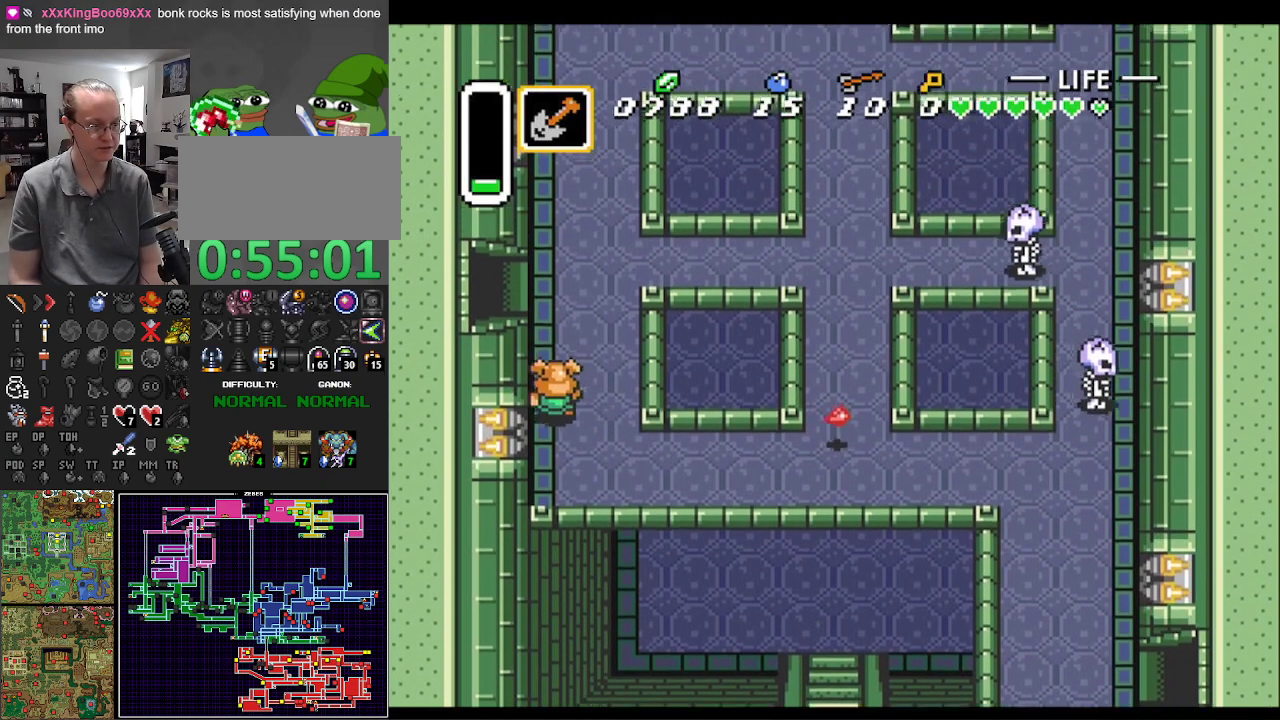
{"buttons": ["DPAD_UP", "DPAD_LEFT"], "events": [[183, "DPAD_UP", "up"], [500, "DPAD_UP", "down"]]}
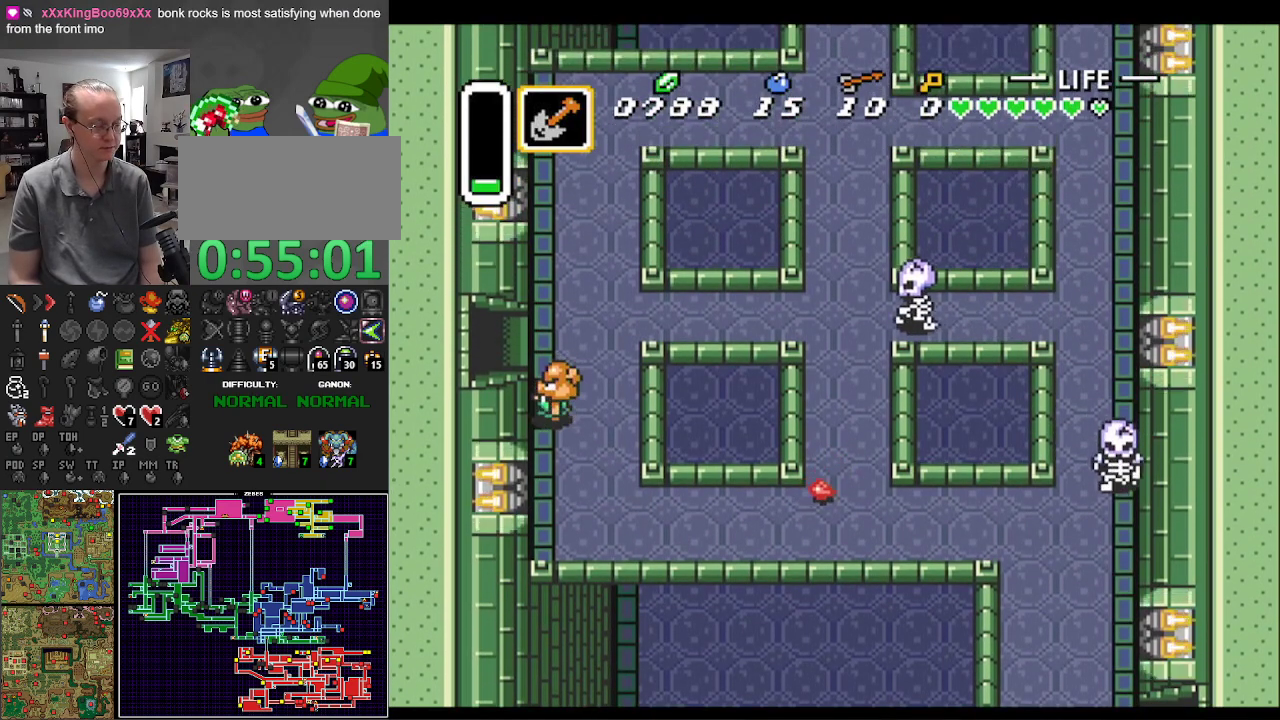
{"buttons": ["DPAD_LEFT"], "events": [[200, "DPAD_UP", "up"]]}
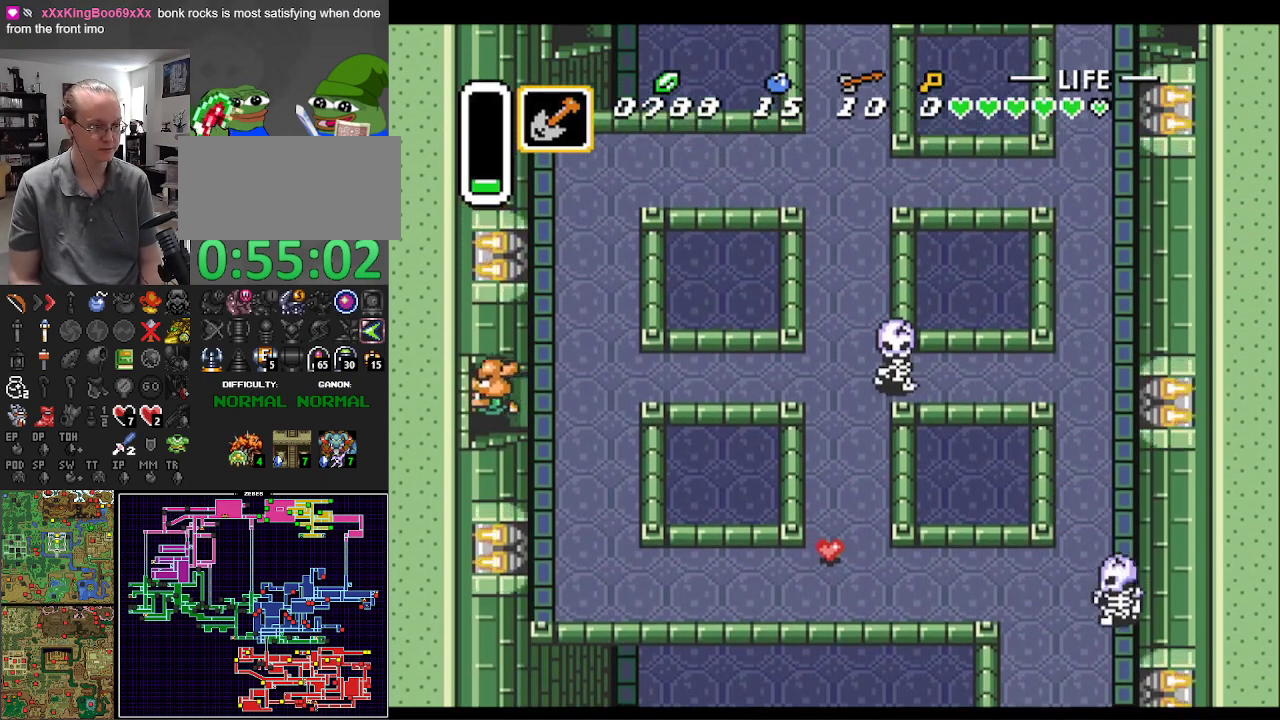
{"buttons": ["DPAD_DOWN"], "events": [[483, "DPAD_DOWN", "down"], [500, "DPAD_LEFT", "up"]]}
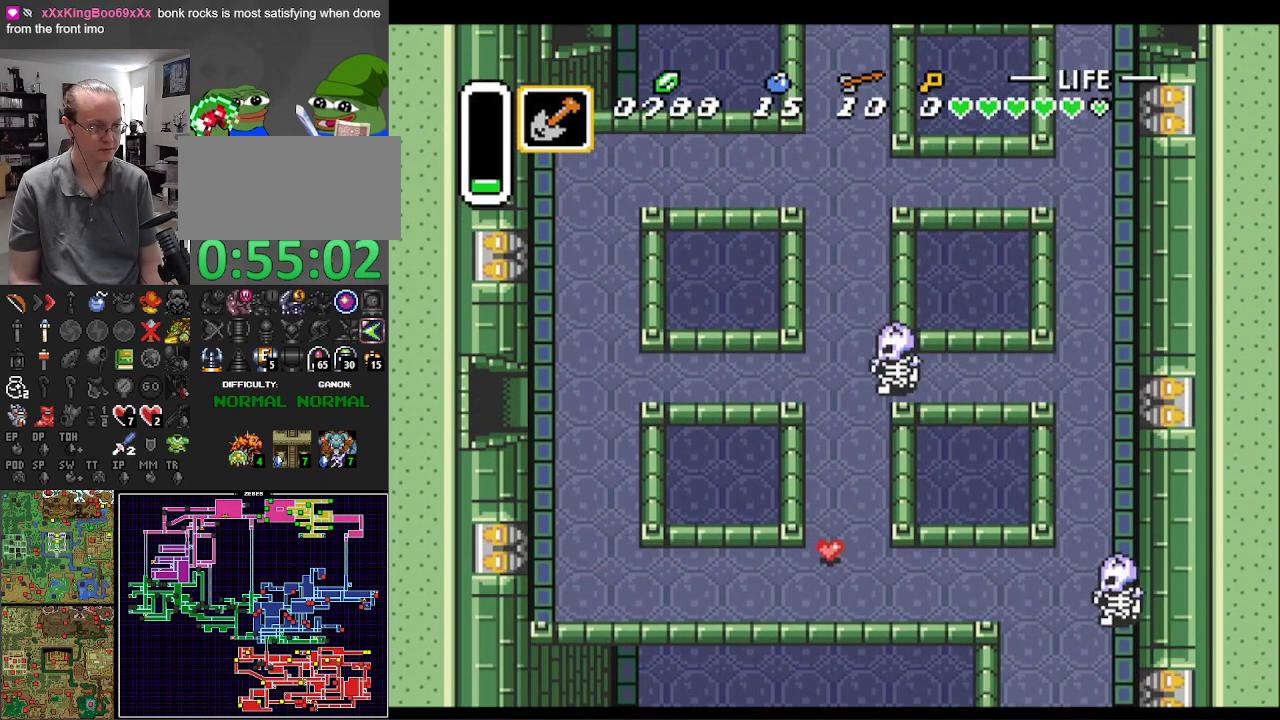
{"buttons": ["DPAD_DOWN", "DPAD_LEFT"], "events": [[133, "DPAD_LEFT", "down"]]}
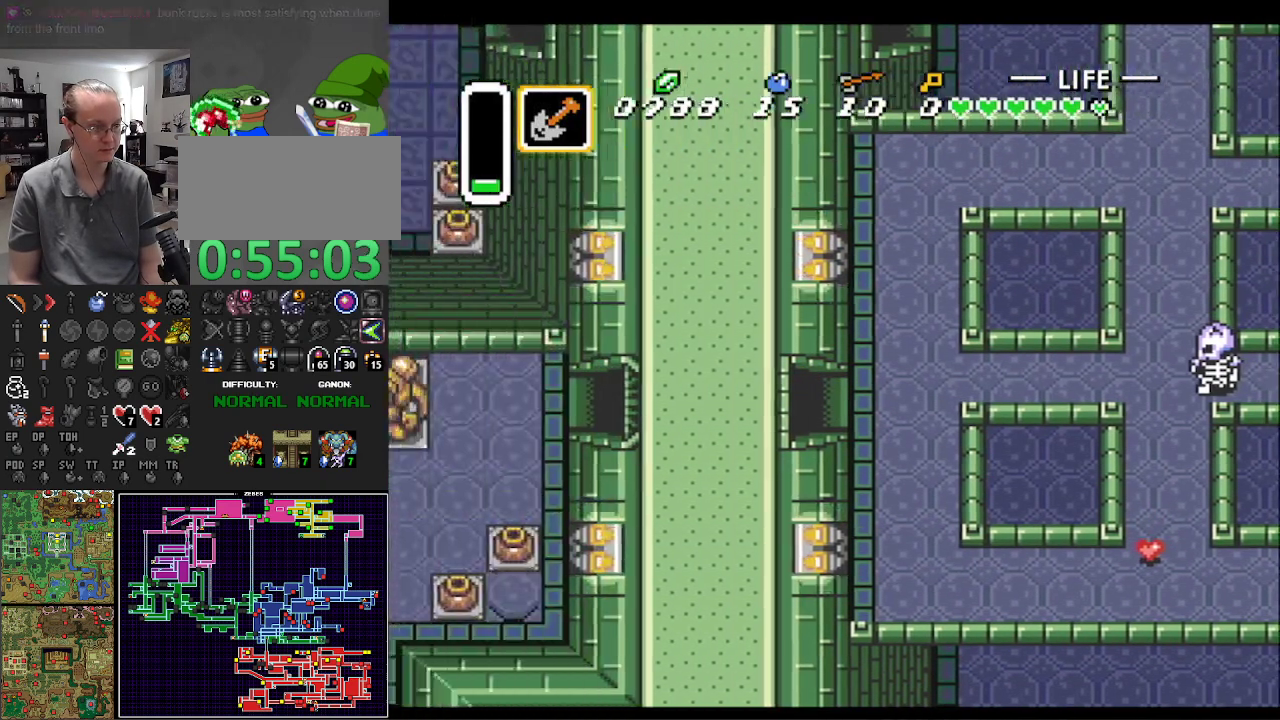
{"buttons": ["DPAD_LEFT"], "events": [[450, "DPAD_DOWN", "up"]]}
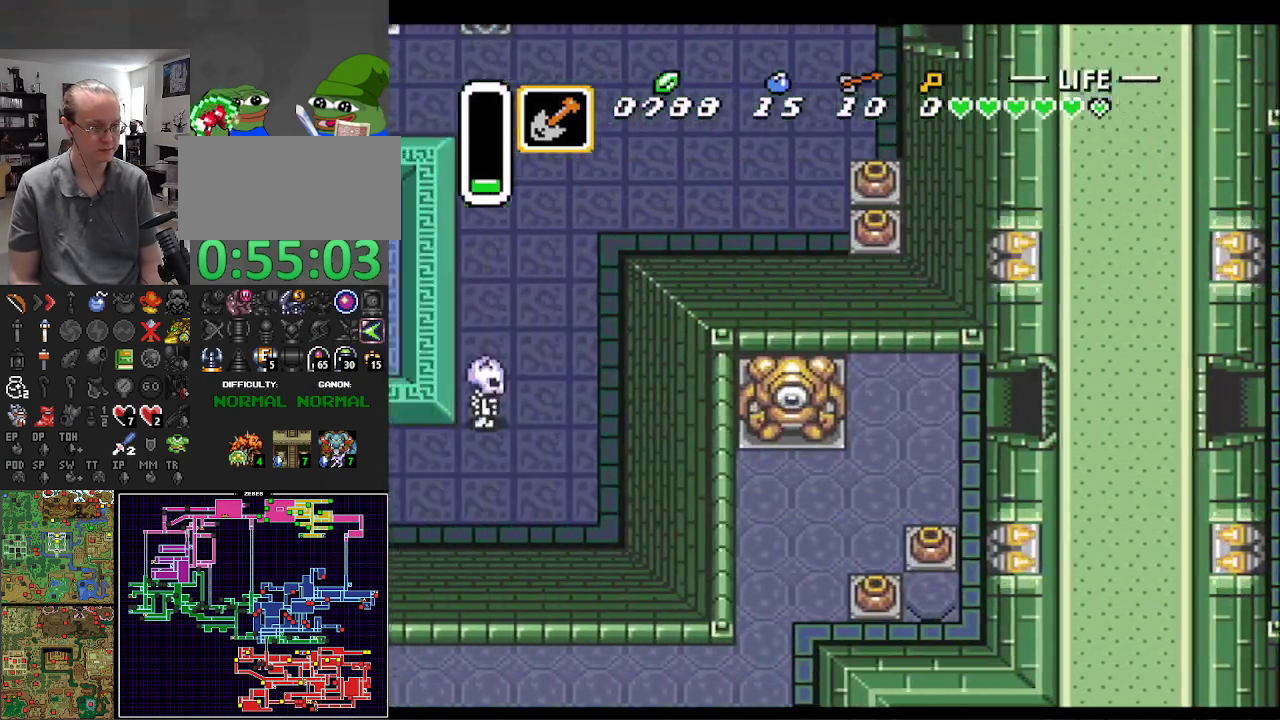
{"buttons": ["DPAD_LEFT"], "events": []}
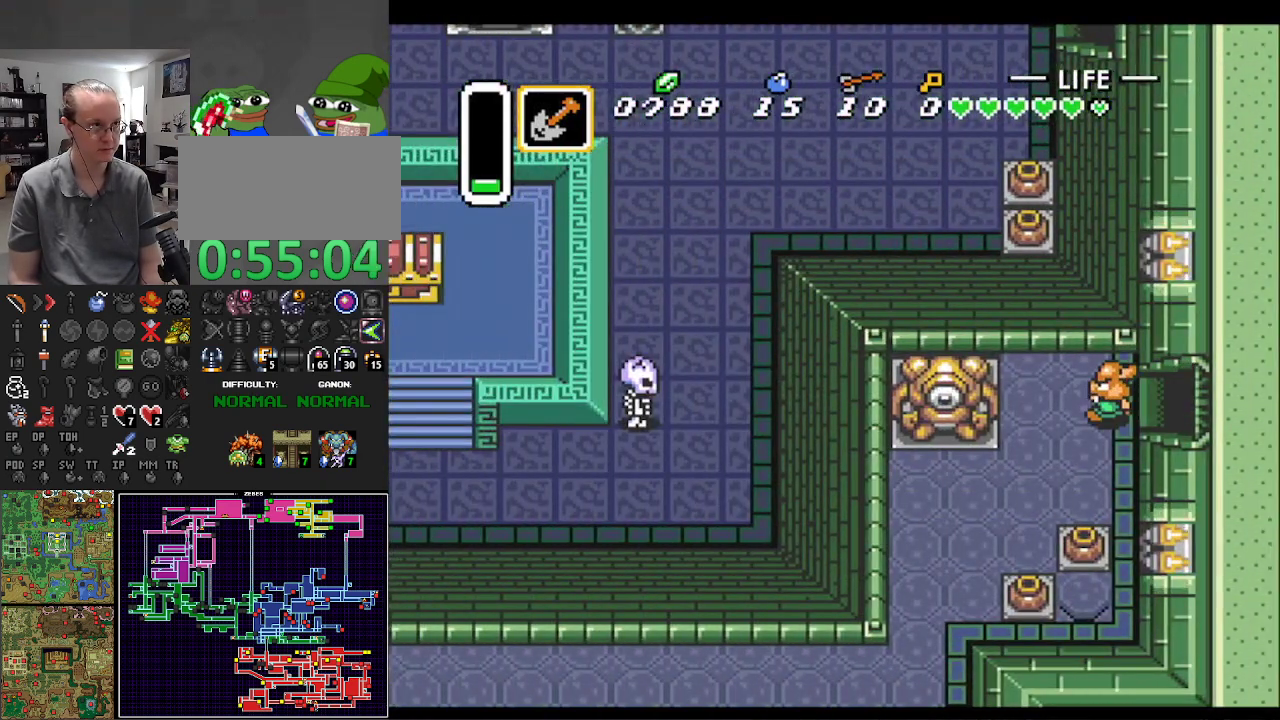
{"buttons": ["DPAD_DOWN", "DPAD_LEFT"], "events": [[150, "DPAD_UP", "down"], [233, "DPAD_UP", "up"], [250, "DPAD_DOWN", "down"], [267, "DPAD_LEFT", "up"], [433, "DPAD_LEFT", "down"]]}
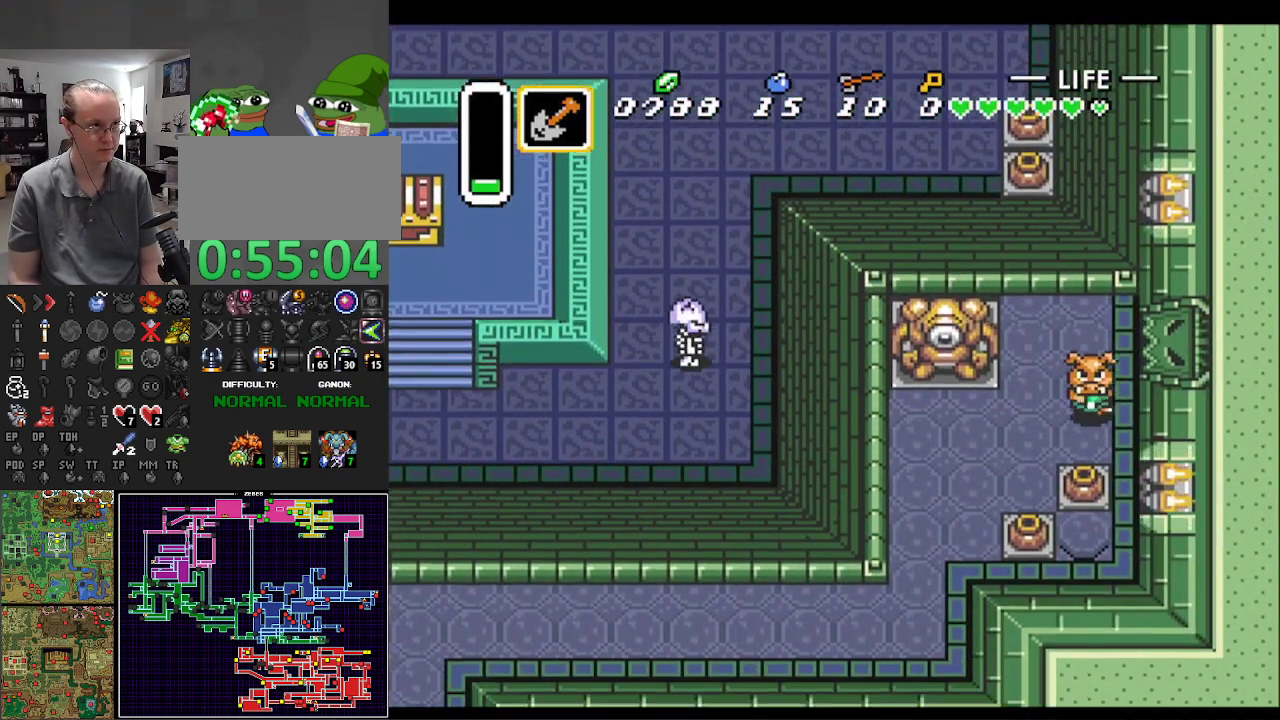
{"buttons": ["DPAD_DOWN", "DPAD_LEFT"], "events": []}
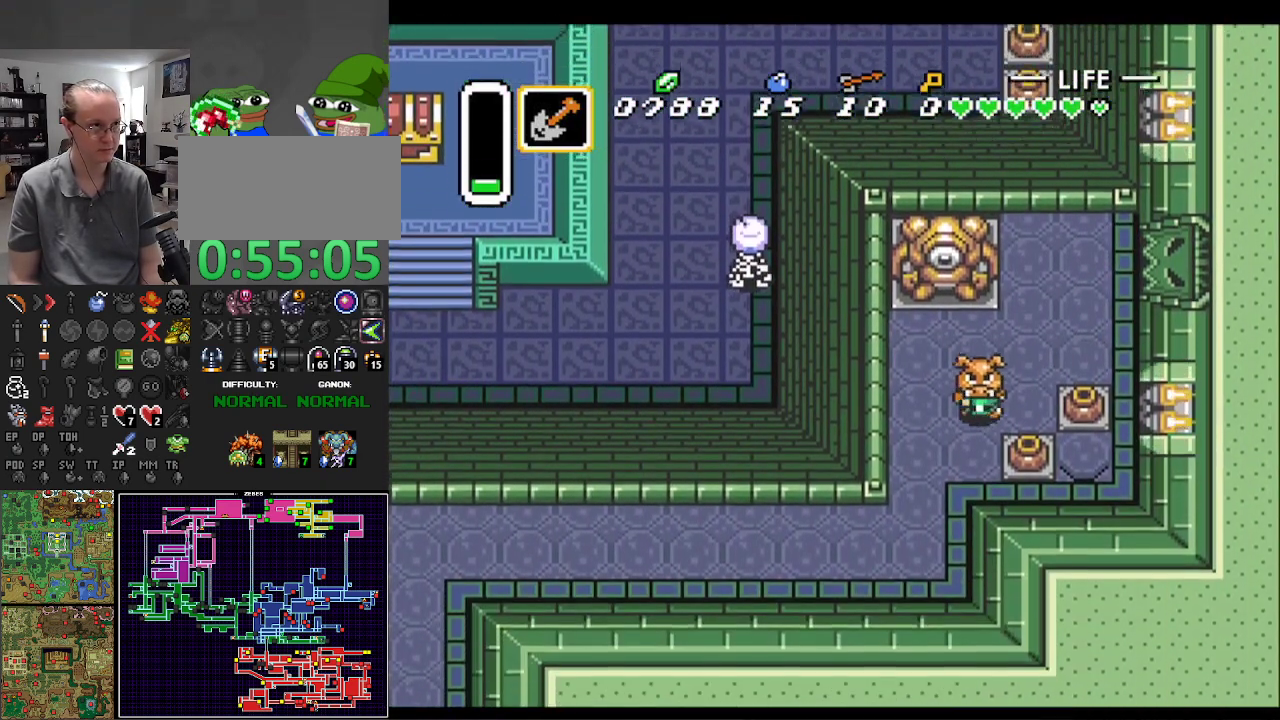
{"buttons": ["DPAD_DOWN", "DPAD_LEFT"], "events": []}
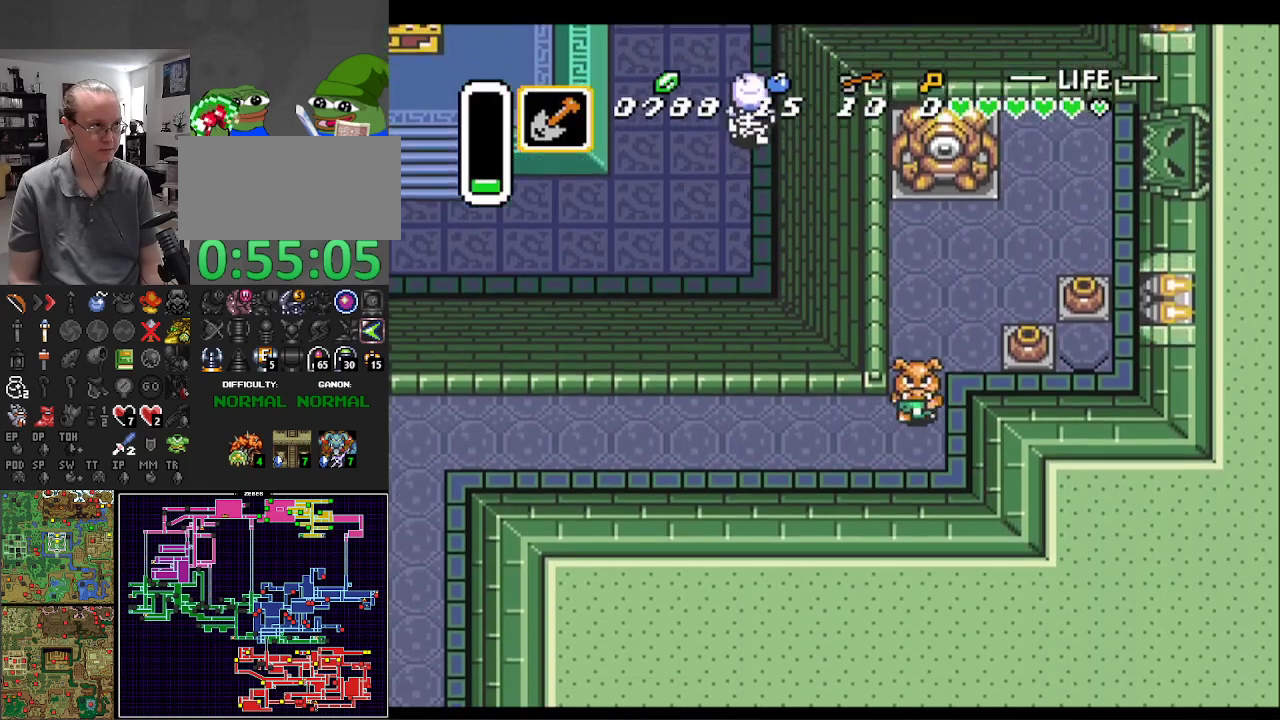
{"buttons": ["DPAD_LEFT"], "events": [[100, "DPAD_DOWN", "up"]]}
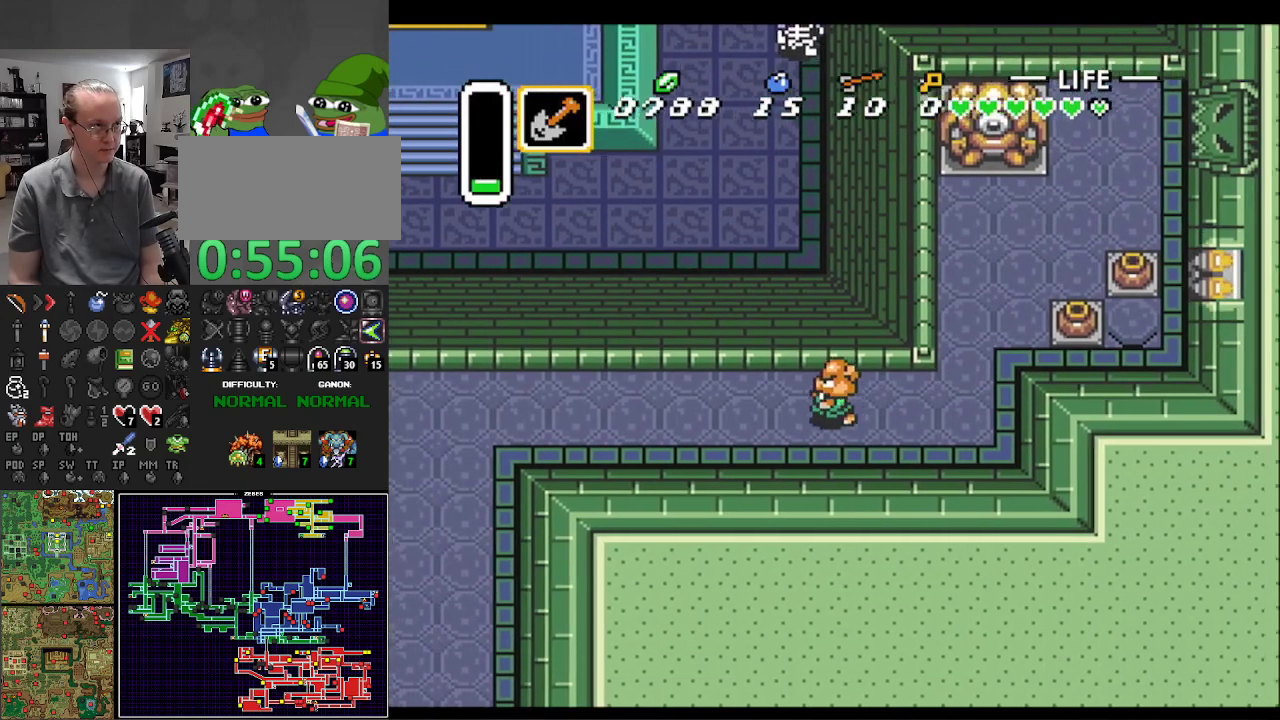
{"buttons": ["DPAD_LEFT"], "events": []}
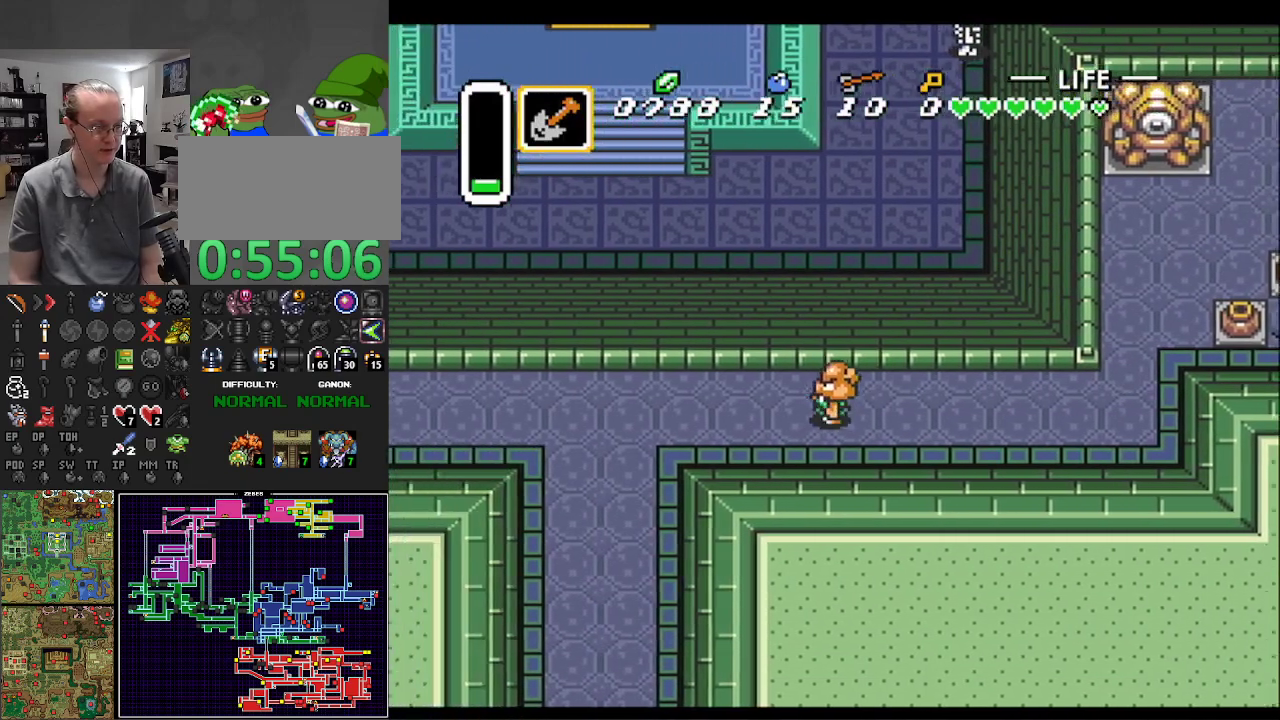
{"buttons": ["DPAD_LEFT"], "events": []}
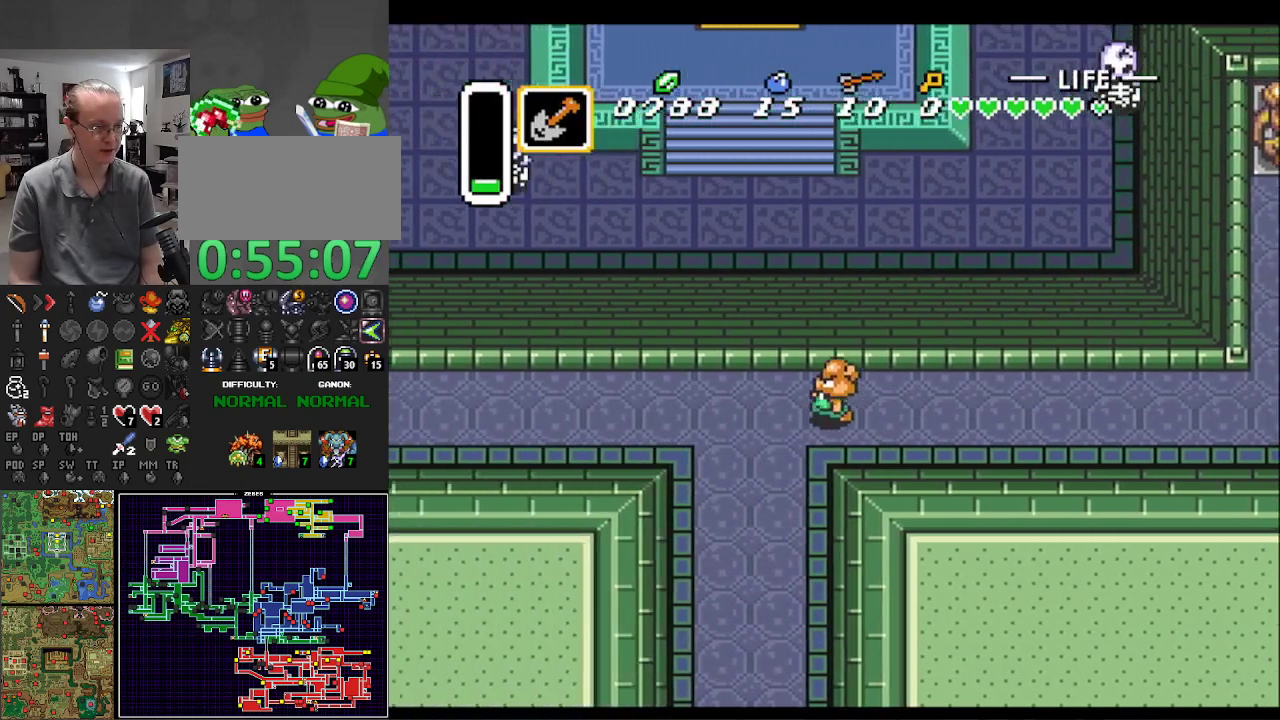
{"buttons": ["DPAD_LEFT"], "events": []}
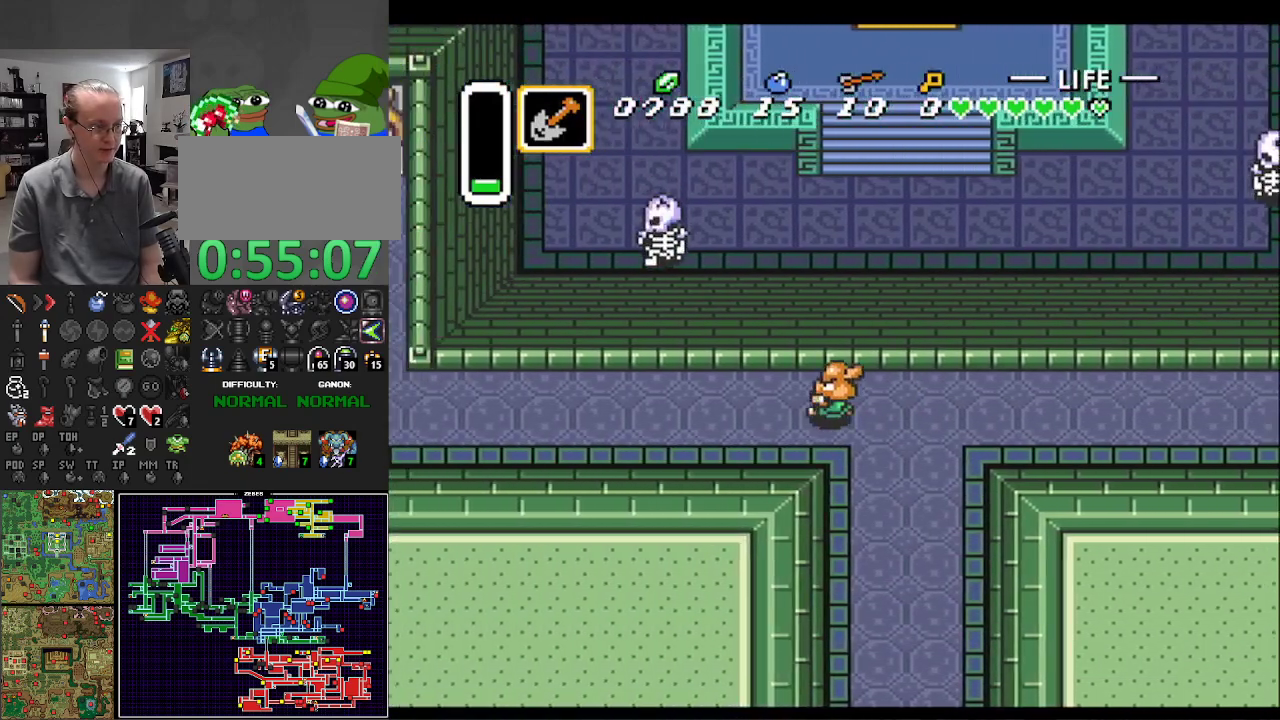
{"buttons": ["DPAD_LEFT"], "events": []}
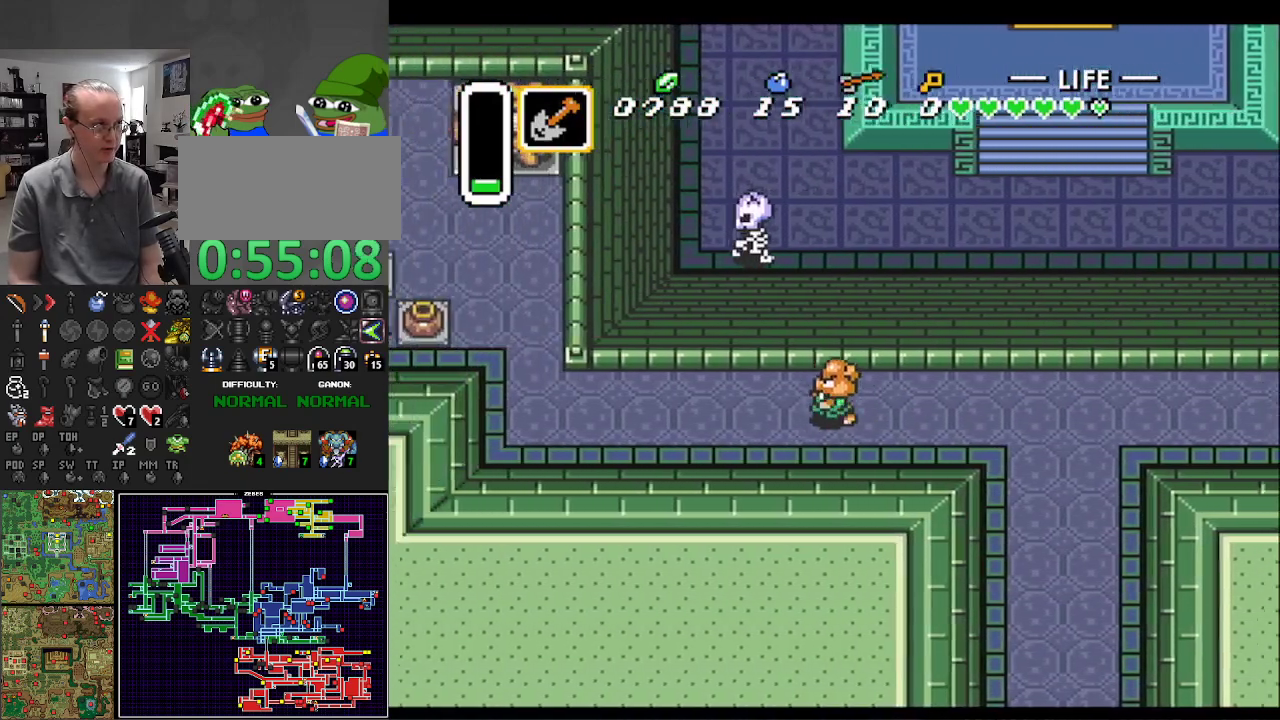
{"buttons": ["DPAD_LEFT"], "events": []}
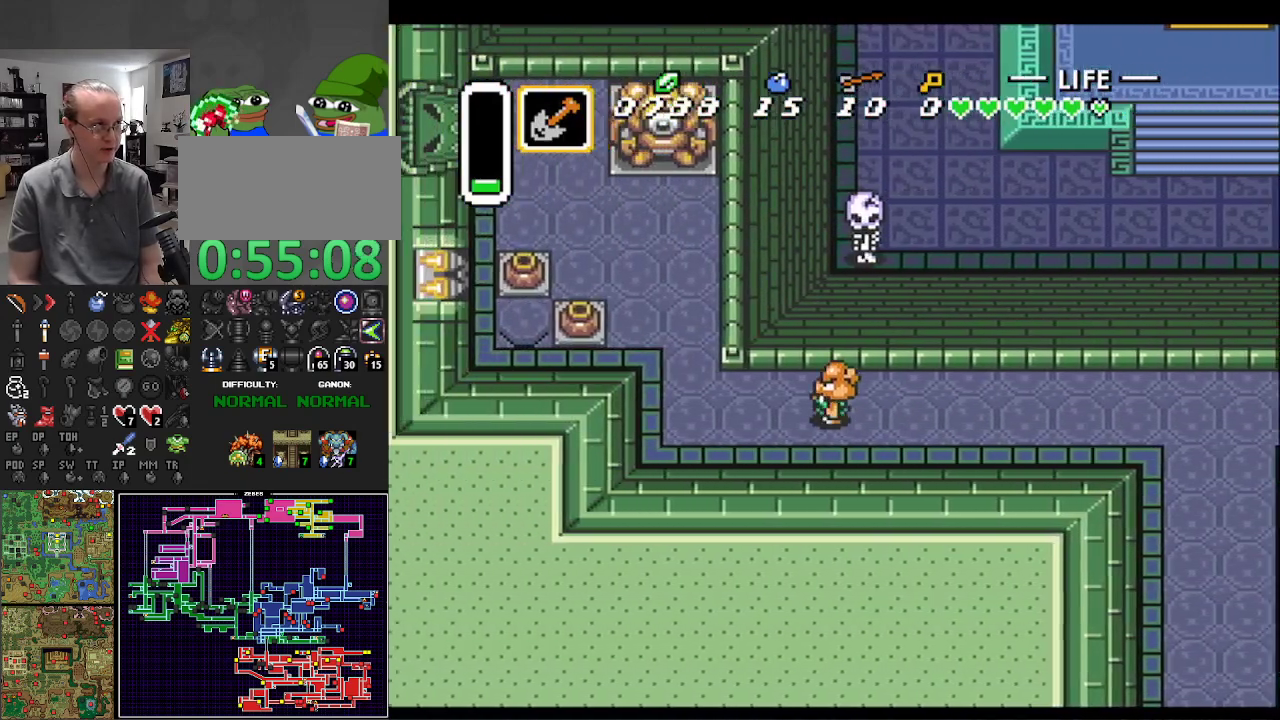
{"buttons": ["DPAD_UP", "DPAD_LEFT"], "events": [[183, "DPAD_UP", "down"]]}
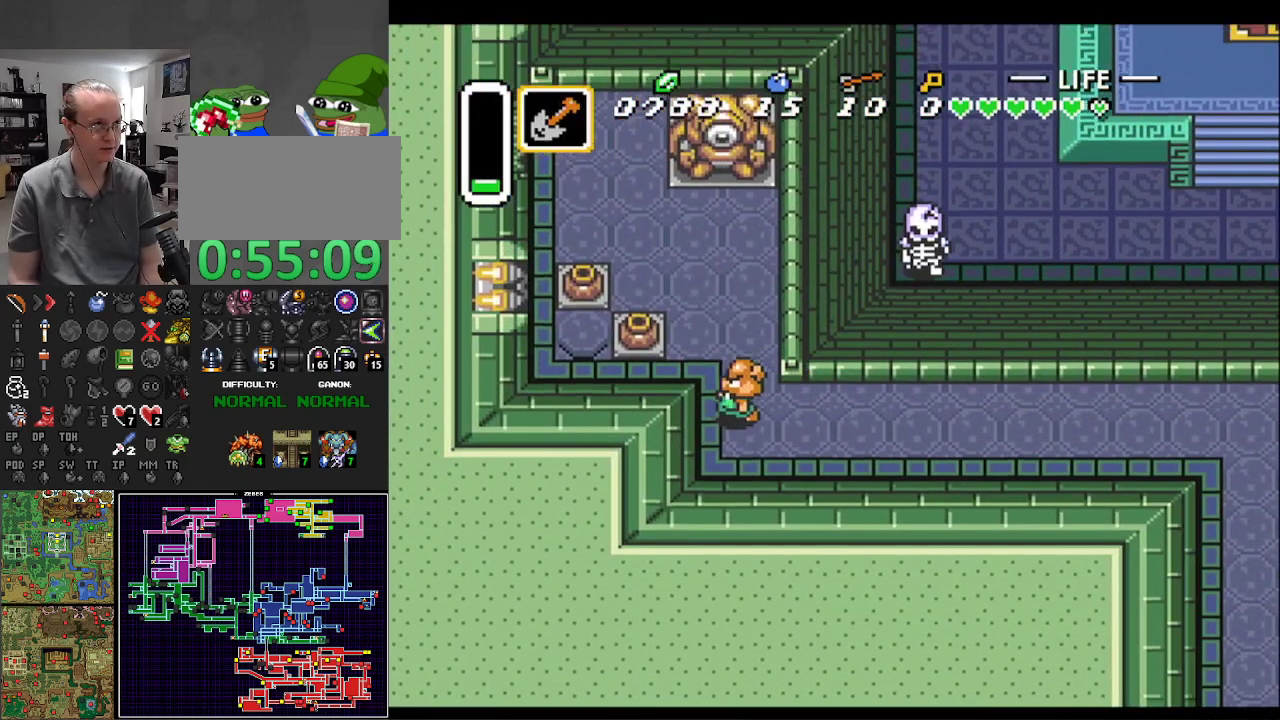
{"buttons": ["A", "DPAD_LEFT"], "events": [[300, "DPAD_UP", "up"], [383, "A", "down"]]}
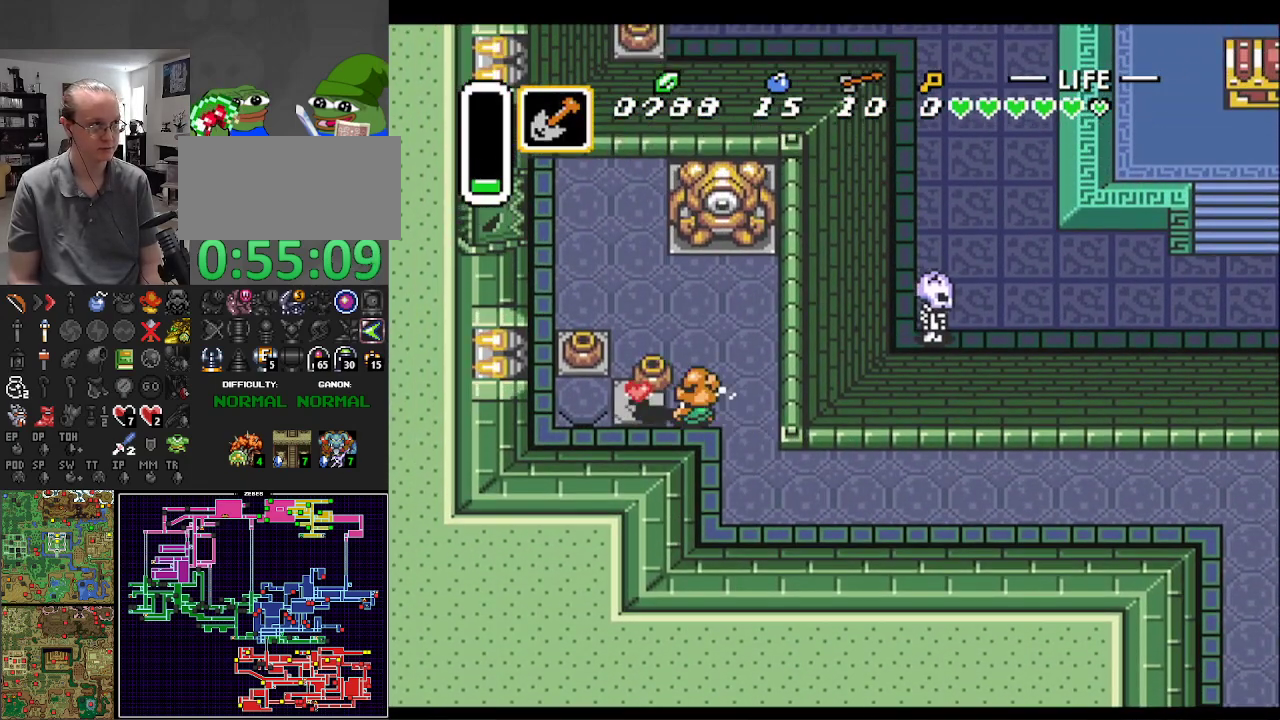
{"buttons": ["DPAD_LEFT"], "events": [[17, "A", "up"], [300, "A", "down"], [417, "A", "up"]]}
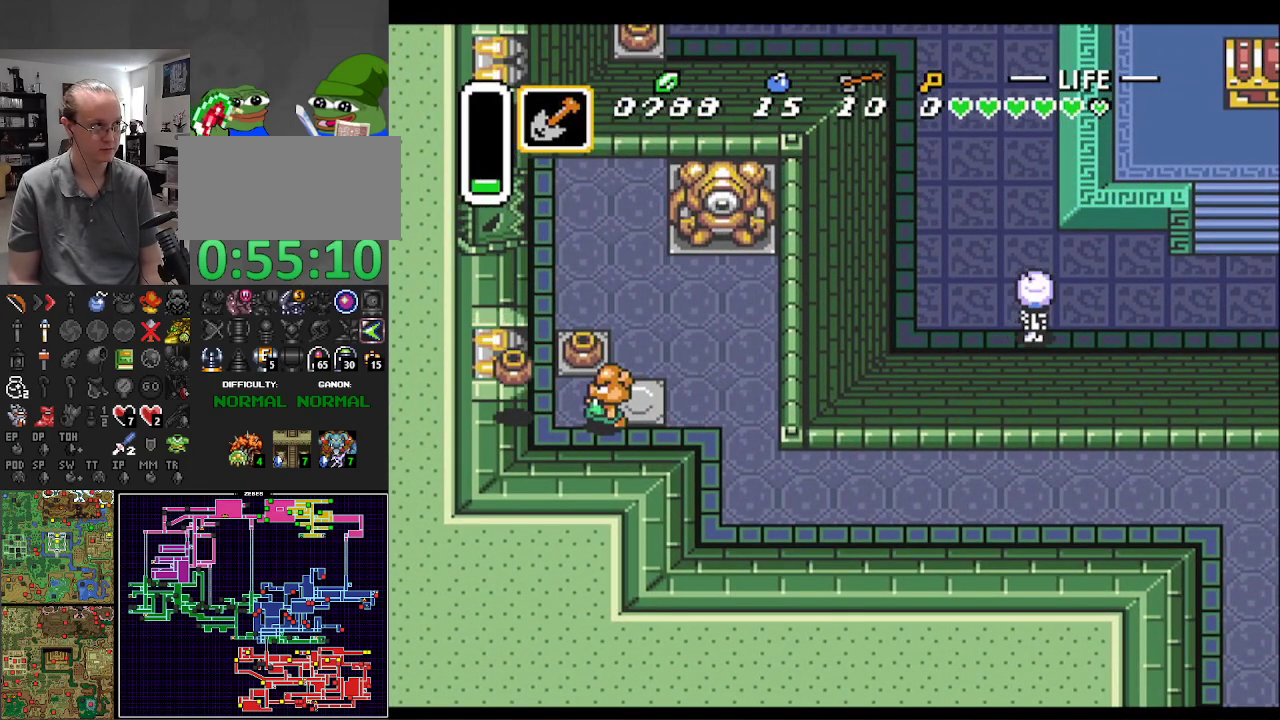
{"buttons": ["DPAD_RIGHT"], "events": [[83, "DPAD_LEFT", "up"], [100, "DPAD_RIGHT", "down"]]}
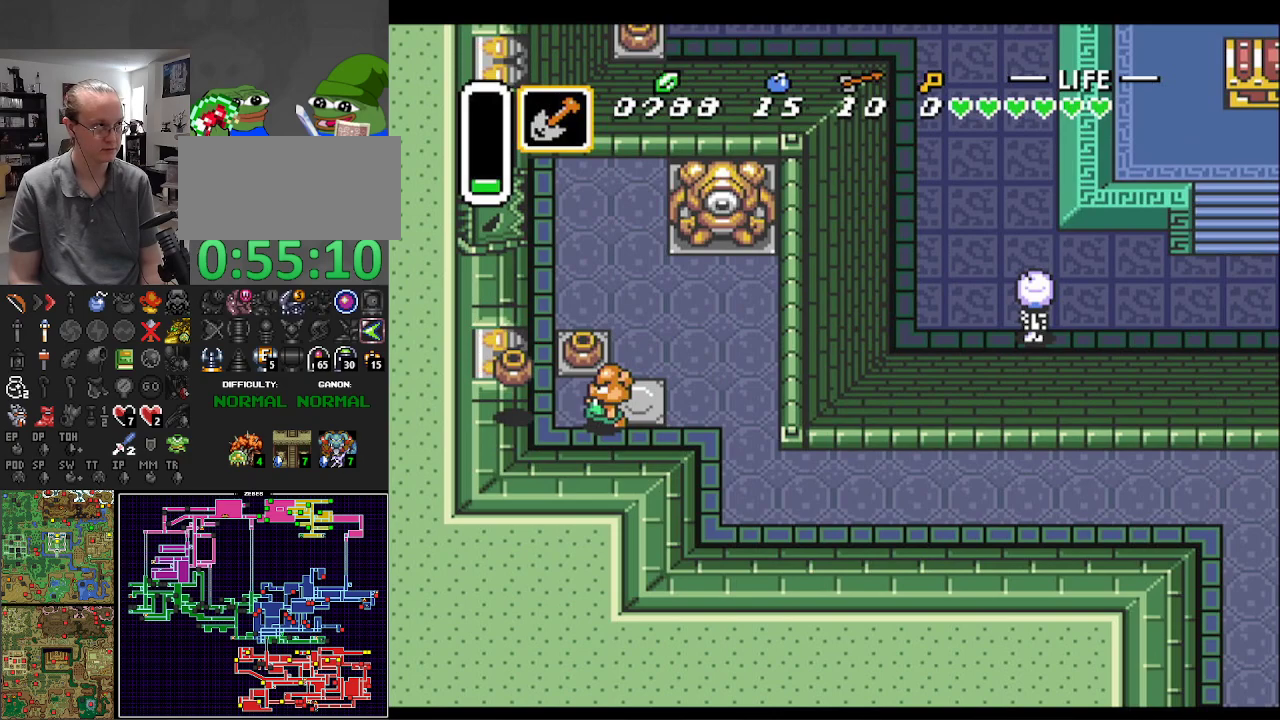
{"buttons": ["DPAD_UP"], "events": [[367, "DPAD_UP", "down"], [400, "DPAD_RIGHT", "up"]]}